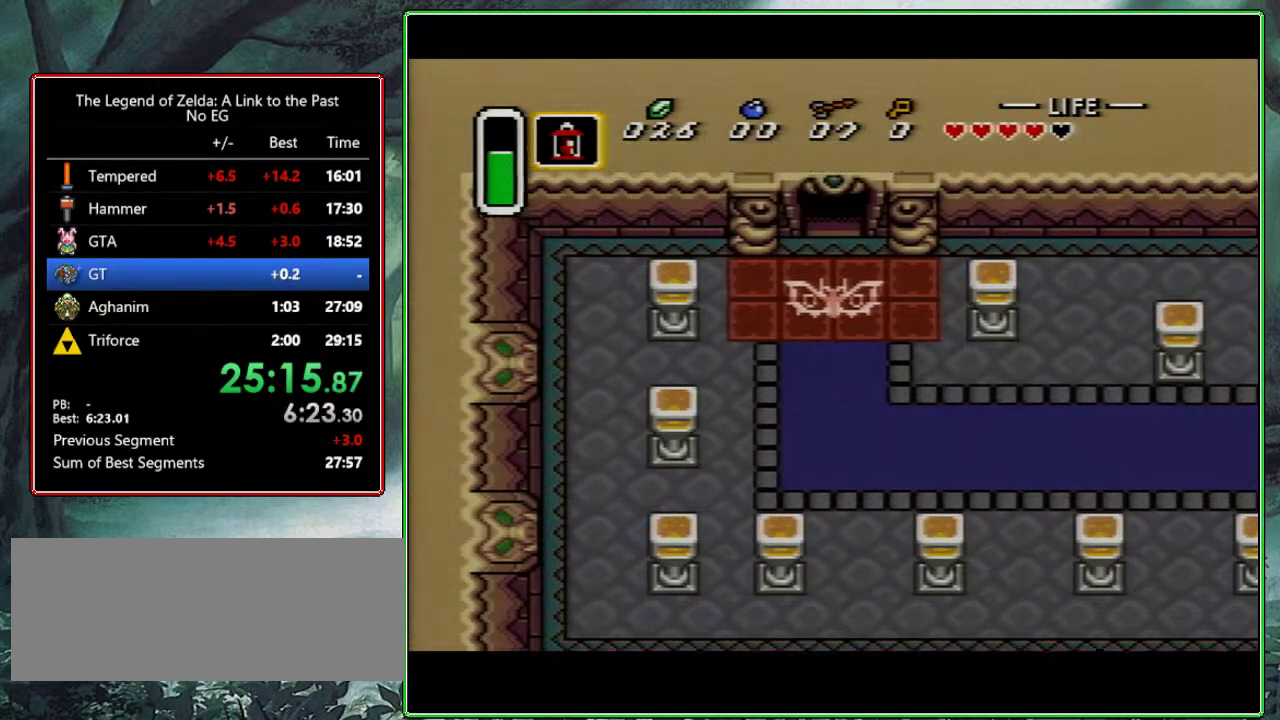
Gameplay with a controller (Nintendo layout); each line is a JSON object with the inputs held at the frame after it. "events" lists button and stick changes between this image and that frame as [ms after this image, input, new state], when the widget could be followed in between. Not read: L3 R3.
{"buttons": [], "events": [[100, "DPAD_UP", "up"]]}
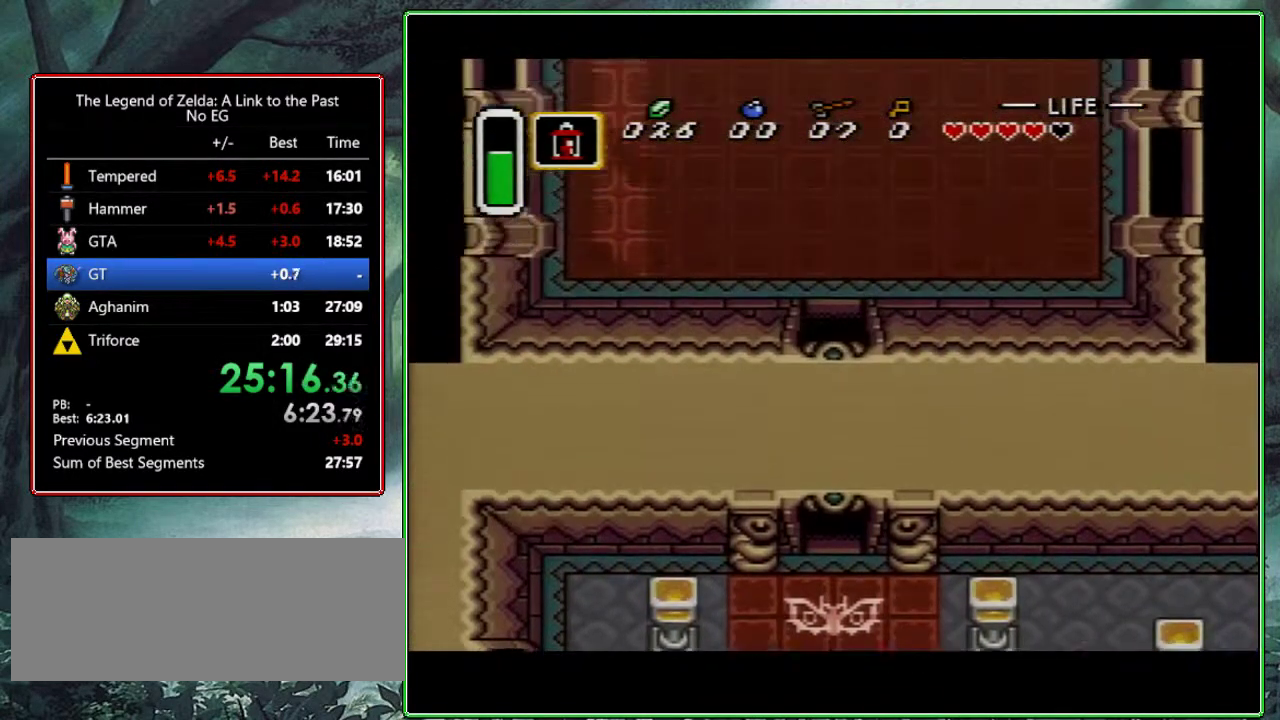
{"buttons": [], "events": []}
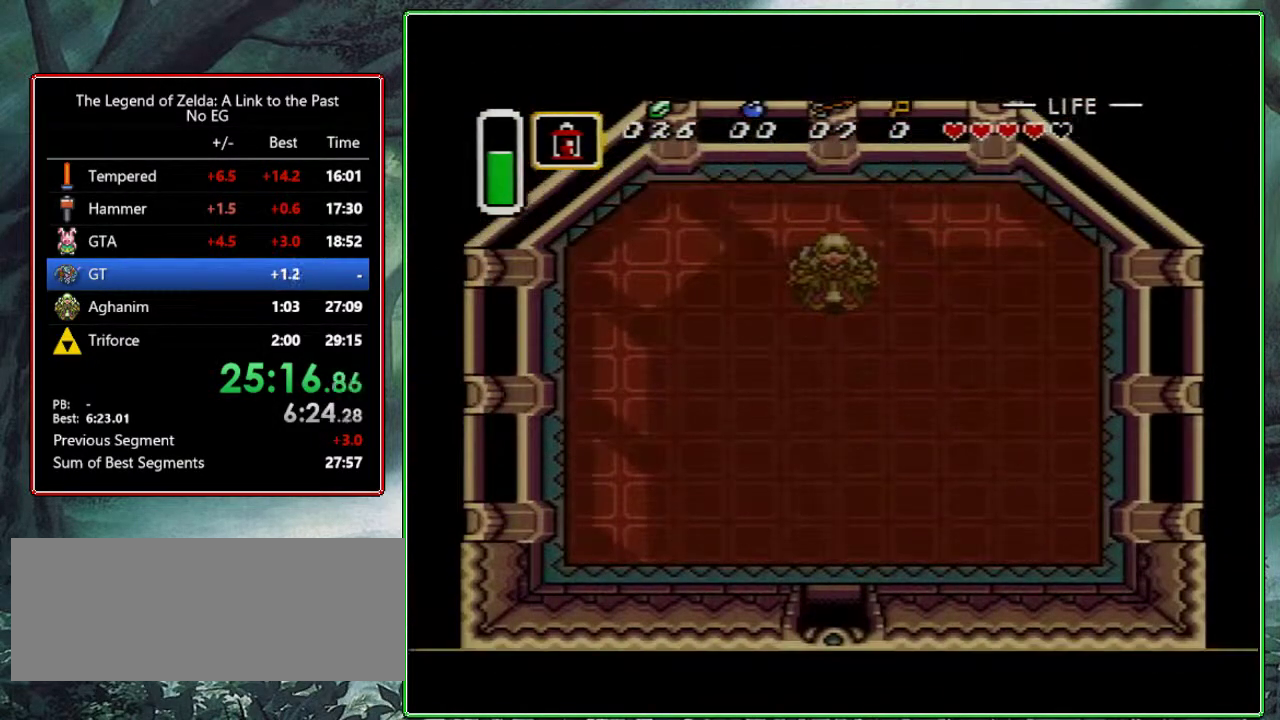
{"buttons": [], "events": []}
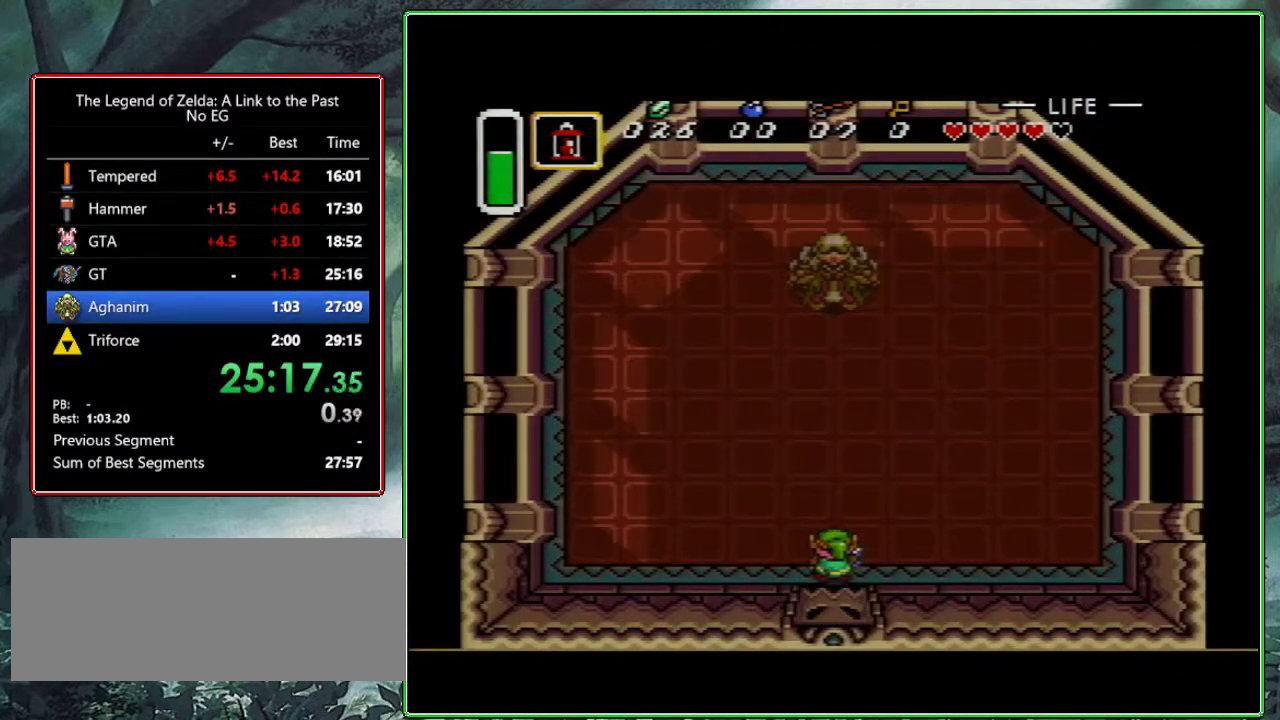
{"buttons": ["A"], "events": [[333, "DPAD_DOWN", "down"], [450, "A", "down"], [450, "DPAD_DOWN", "up"]]}
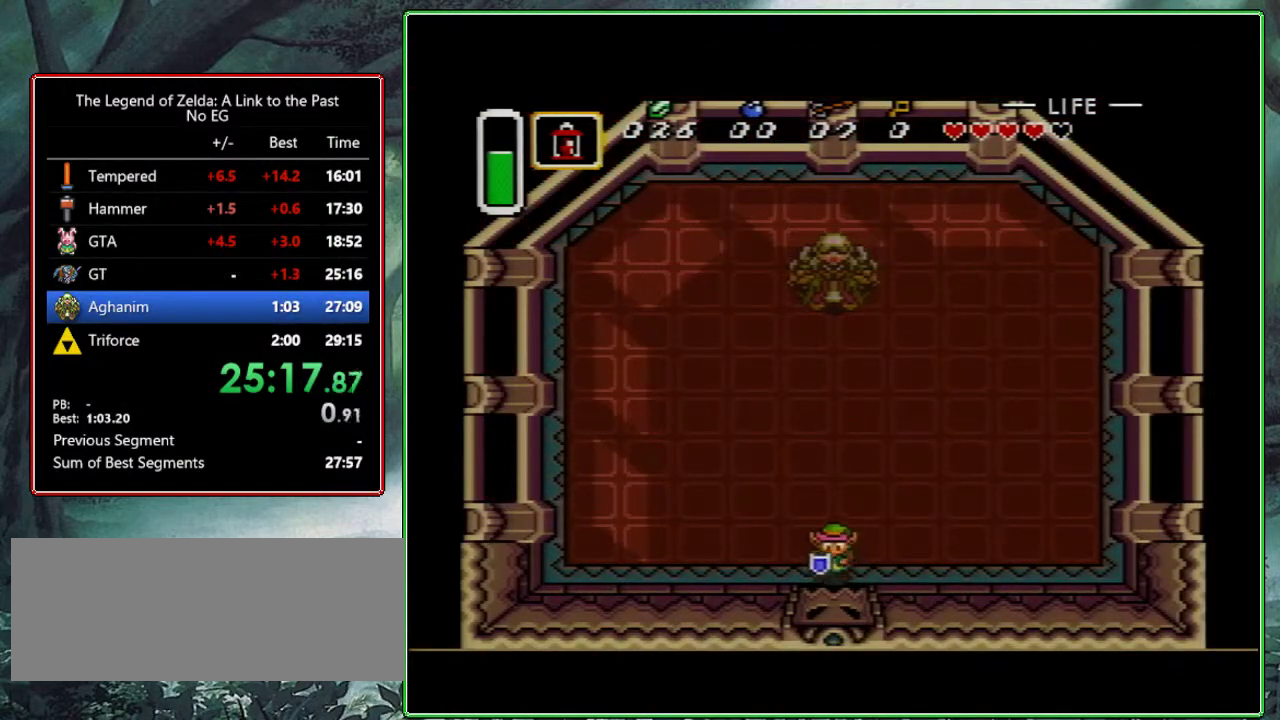
{"buttons": [], "events": [[483, "A", "up"]]}
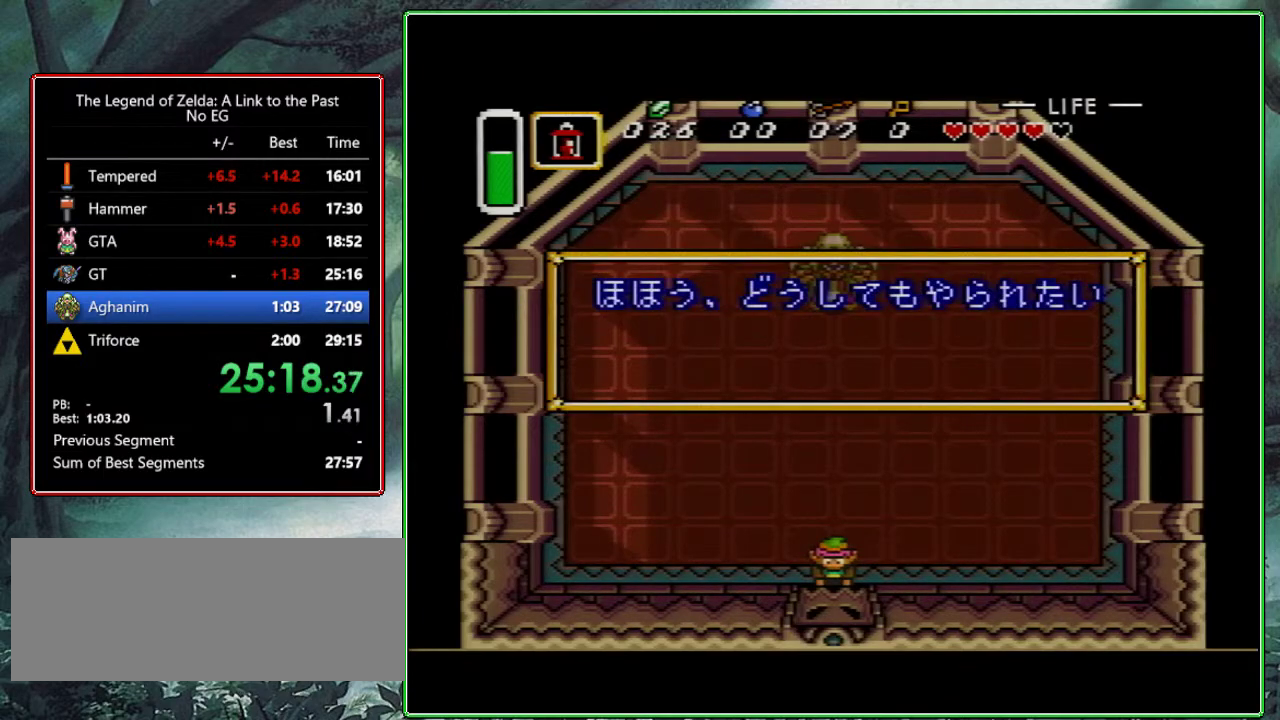
{"buttons": [], "events": [[133, "A", "down"], [167, "A", "up"], [250, "A", "down"], [283, "A", "up"], [367, "A", "down"], [383, "A", "up"], [433, "A", "down"], [500, "A", "up"]]}
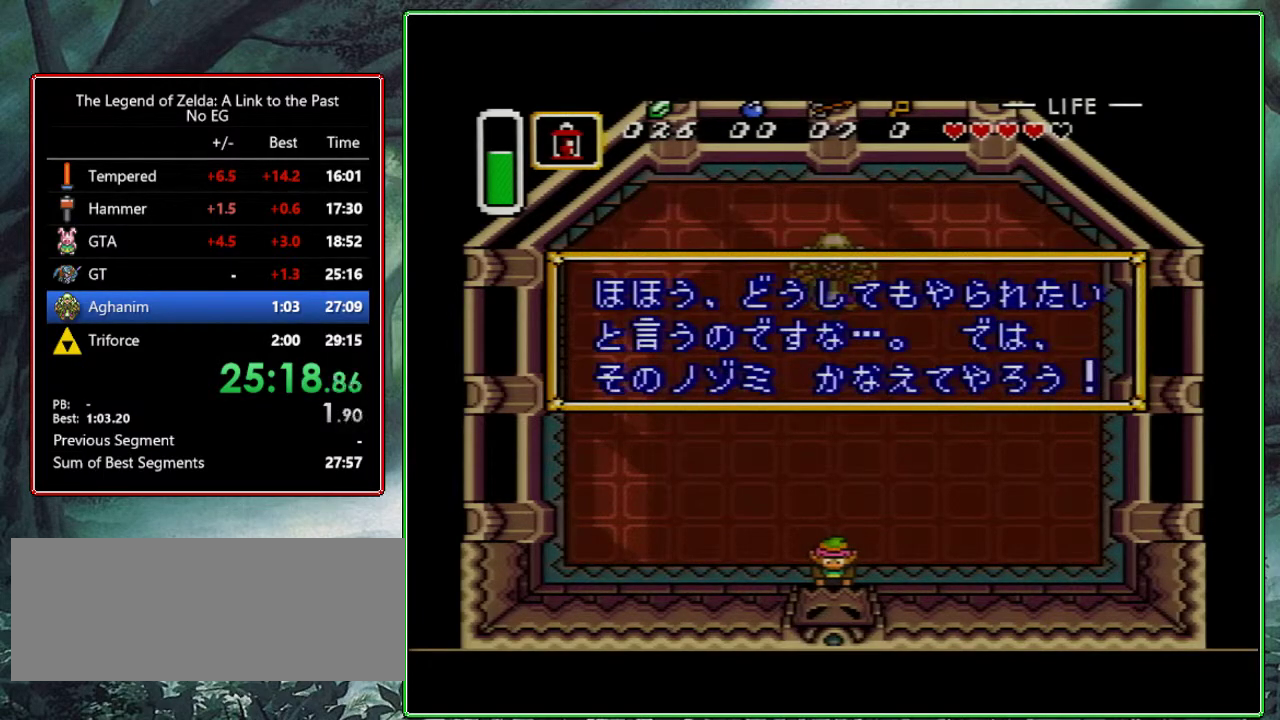
{"buttons": ["DPAD_UP"], "events": [[50, "A", "down"], [100, "A", "up"], [150, "A", "down"], [217, "A", "up"], [250, "A", "down"], [317, "A", "up"], [450, "DPAD_UP", "down"]]}
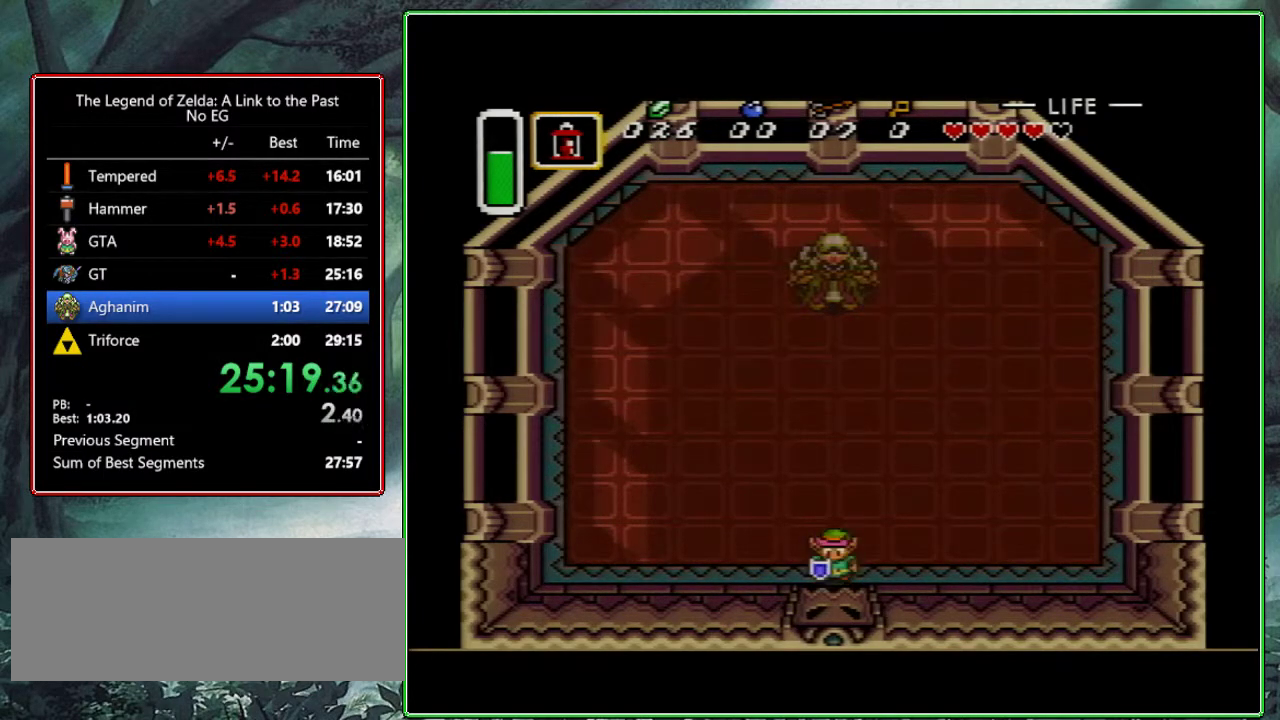
{"buttons": ["B"], "events": [[33, "B", "down"], [67, "DPAD_UP", "up"]]}
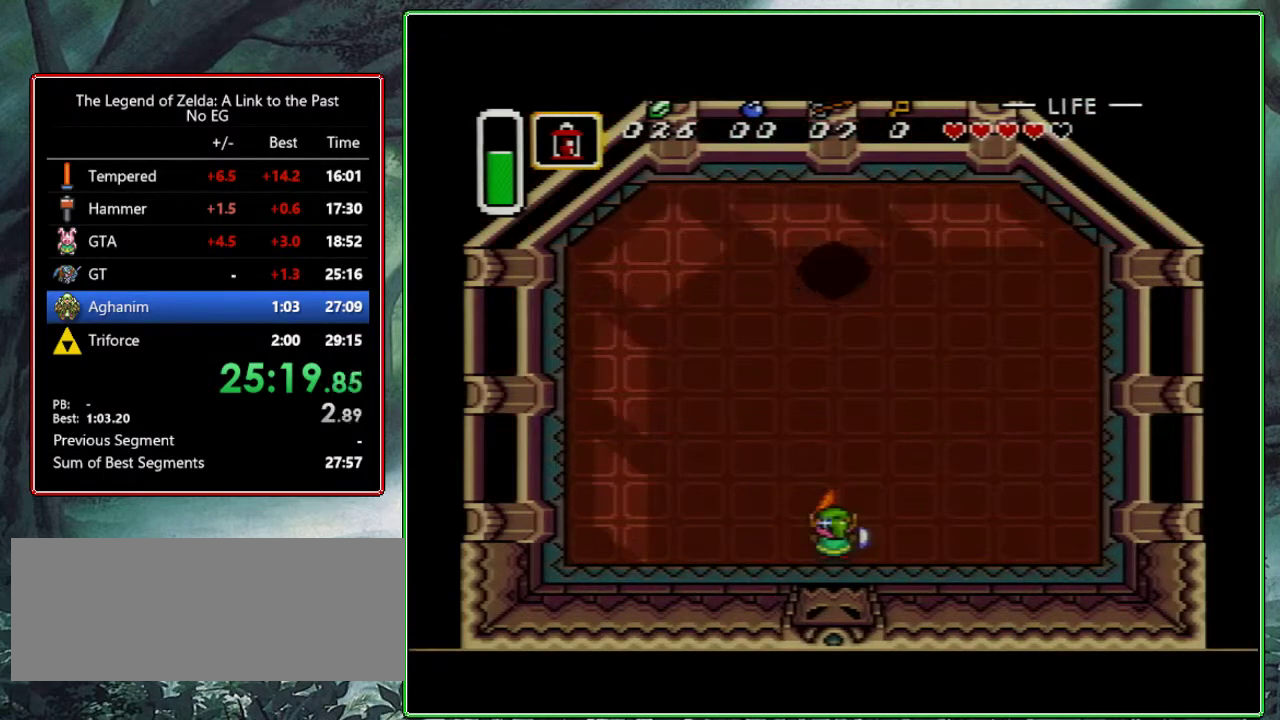
{"buttons": ["B"], "events": []}
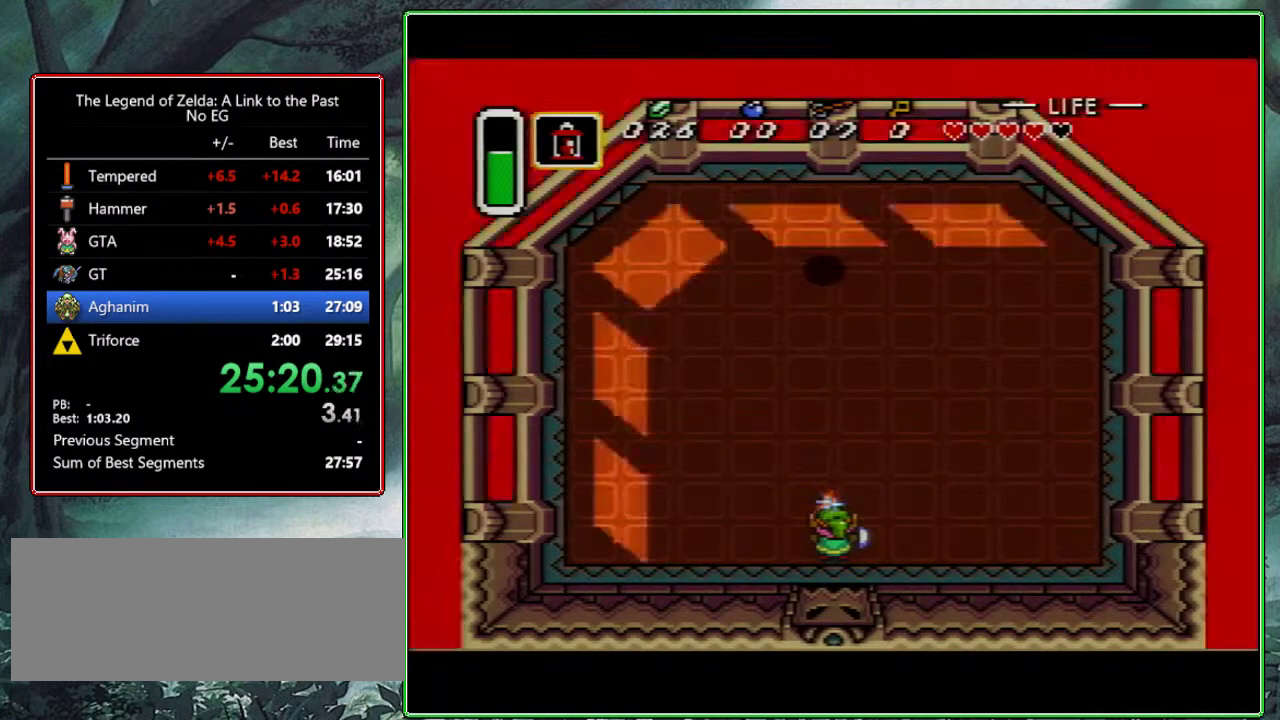
{"buttons": ["B", "DPAD_UP", "DPAD_LEFT"], "events": [[267, "DPAD_UP", "down"], [367, "DPAD_LEFT", "down"]]}
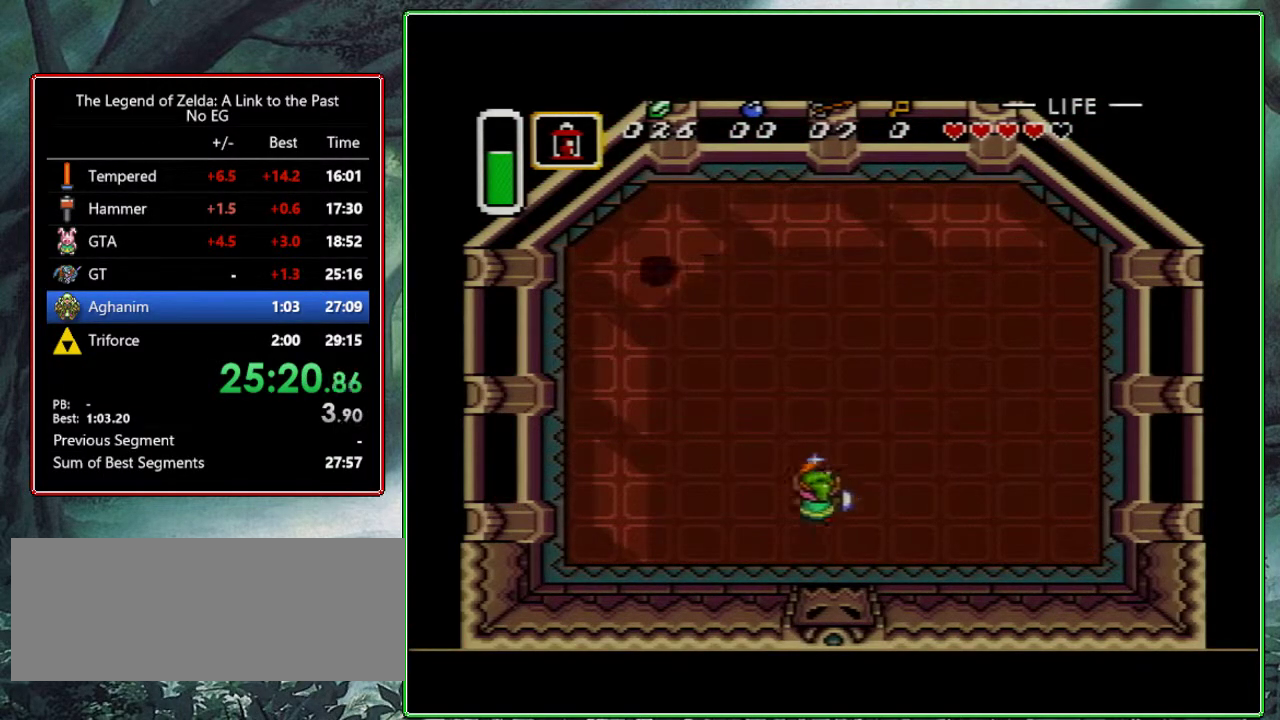
{"buttons": ["B", "DPAD_UP"], "events": [[233, "DPAD_LEFT", "up"]]}
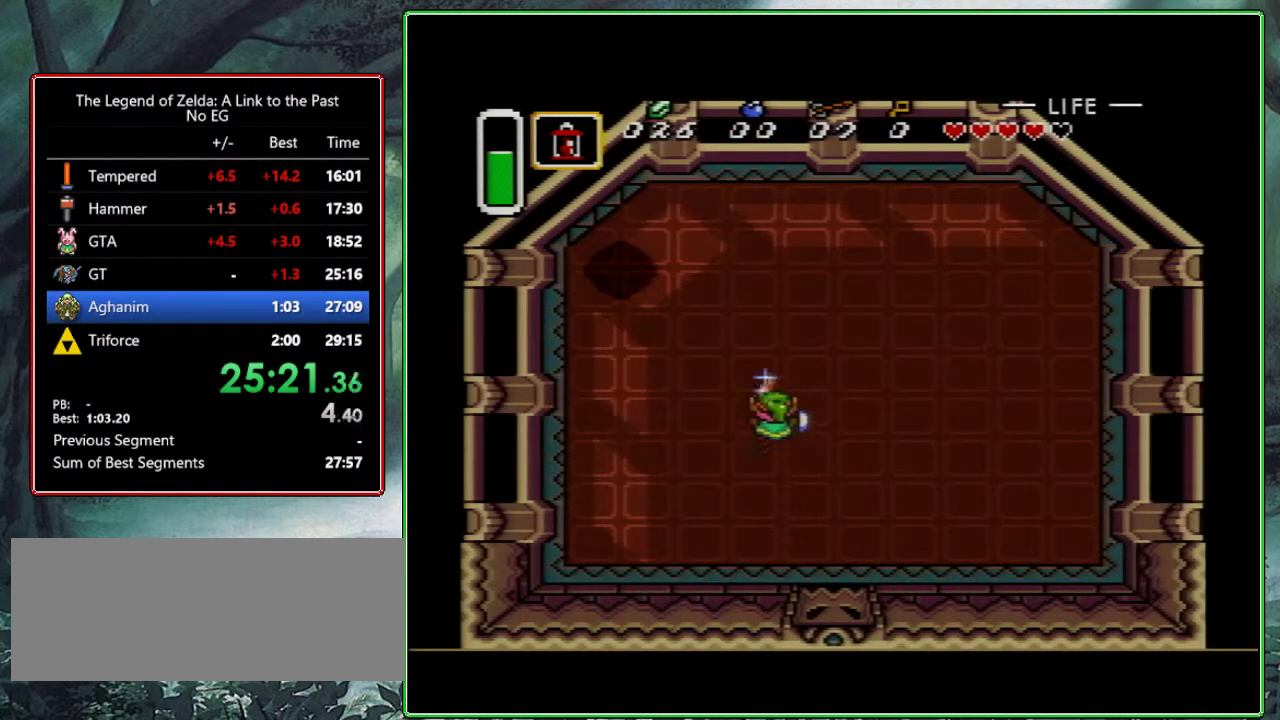
{"buttons": ["B", "DPAD_UP"], "events": [[350, "DPAD_LEFT", "down"], [467, "DPAD_LEFT", "up"]]}
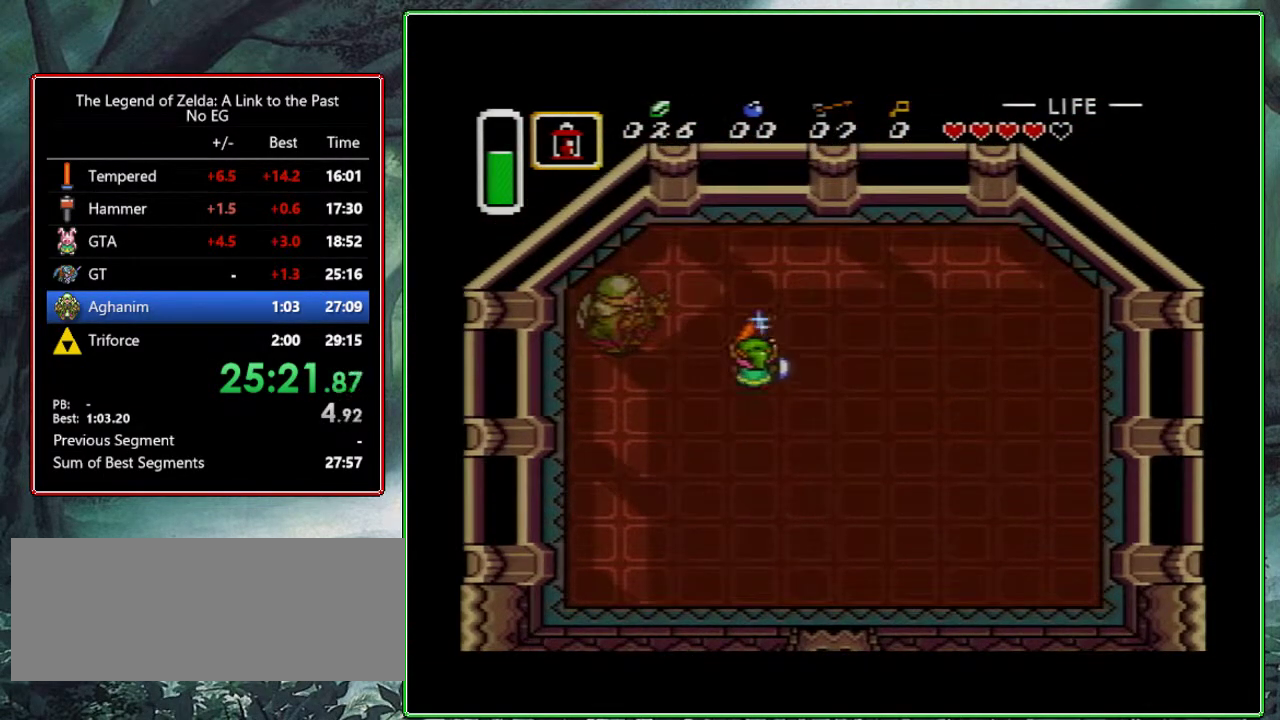
{"buttons": ["B"], "events": [[133, "DPAD_UP", "up"], [417, "DPAD_UP", "down"], [450, "DPAD_UP", "up"]]}
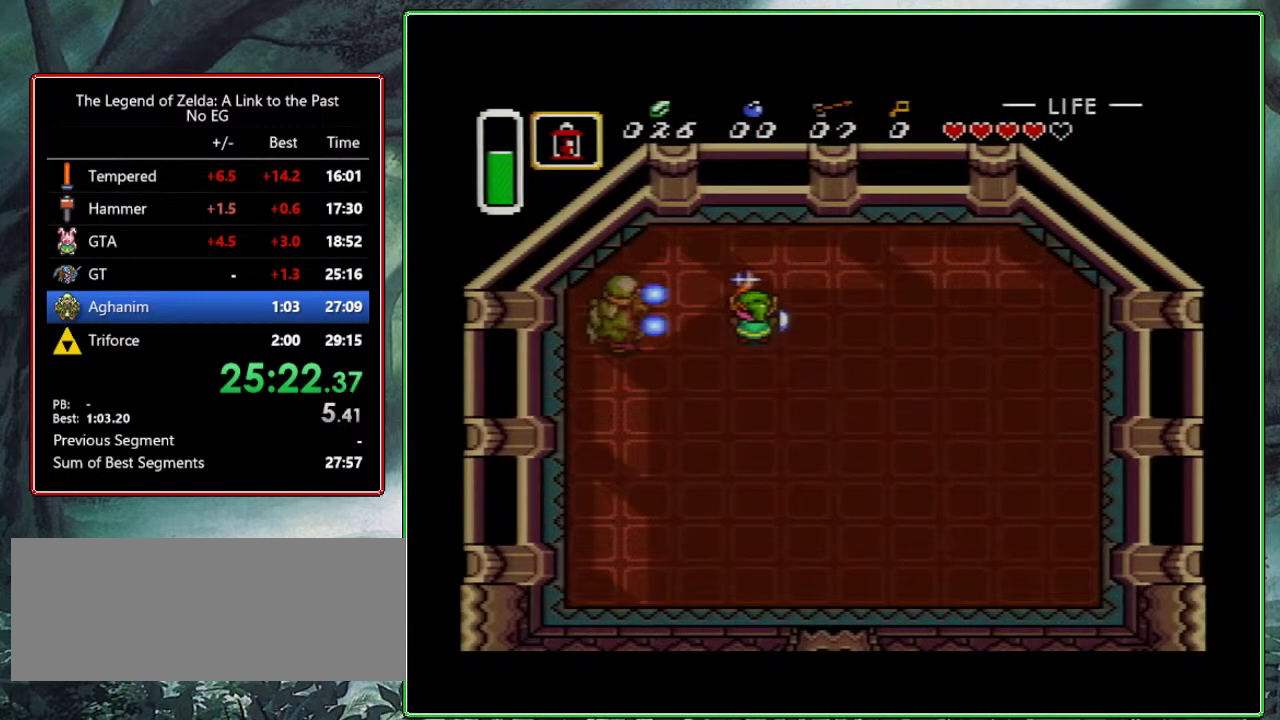
{"buttons": ["B"], "events": [[267, "DPAD_RIGHT", "down"], [317, "DPAD_RIGHT", "up"]]}
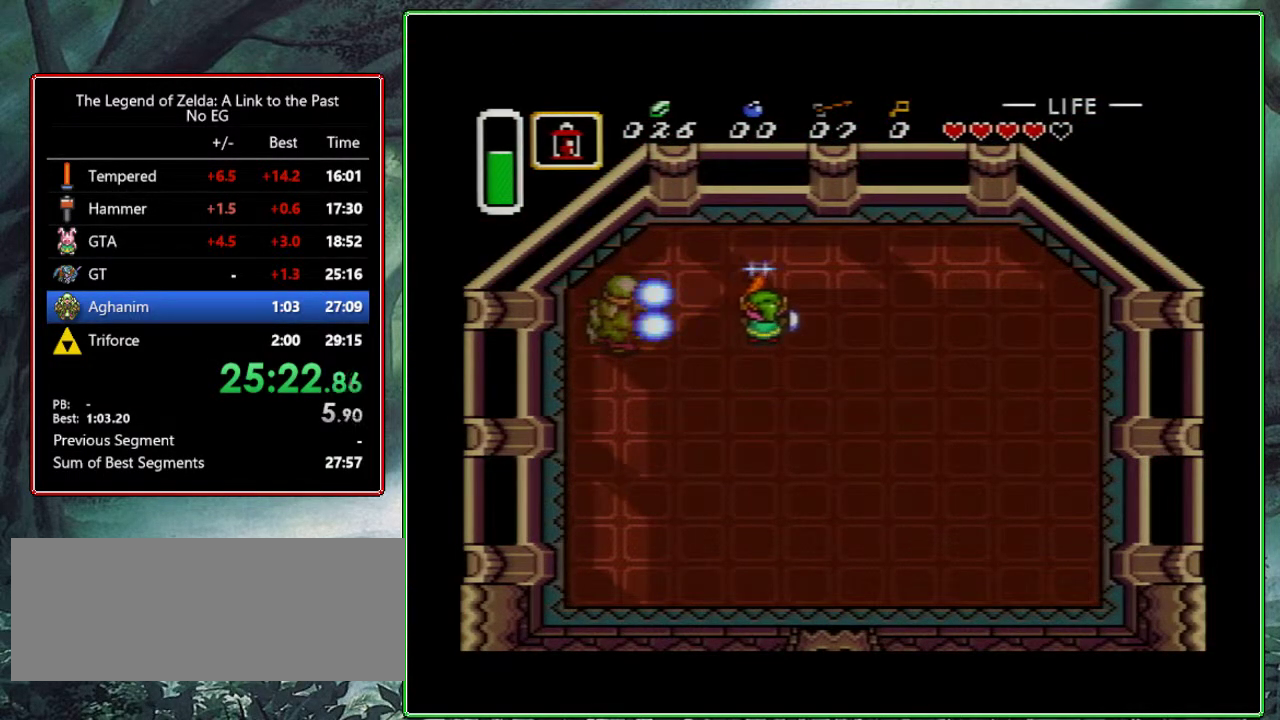
{"buttons": ["B"], "events": []}
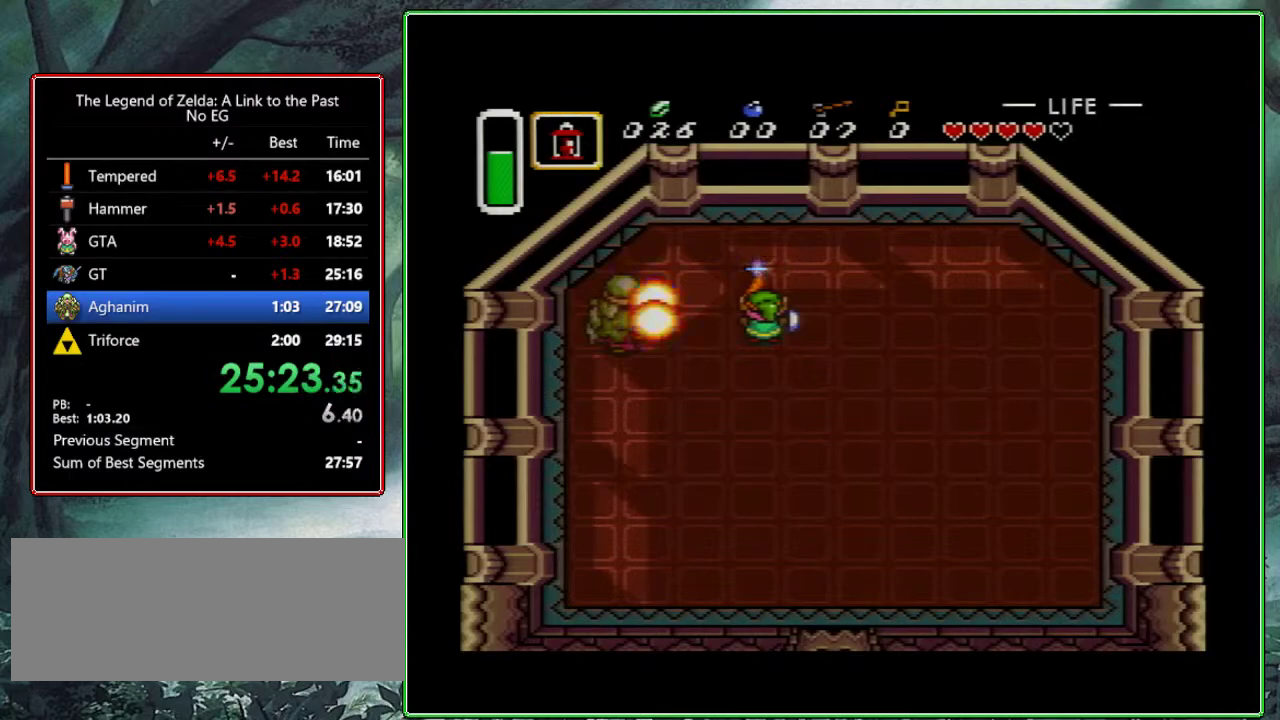
{"buttons": [], "events": [[383, "B", "up"]]}
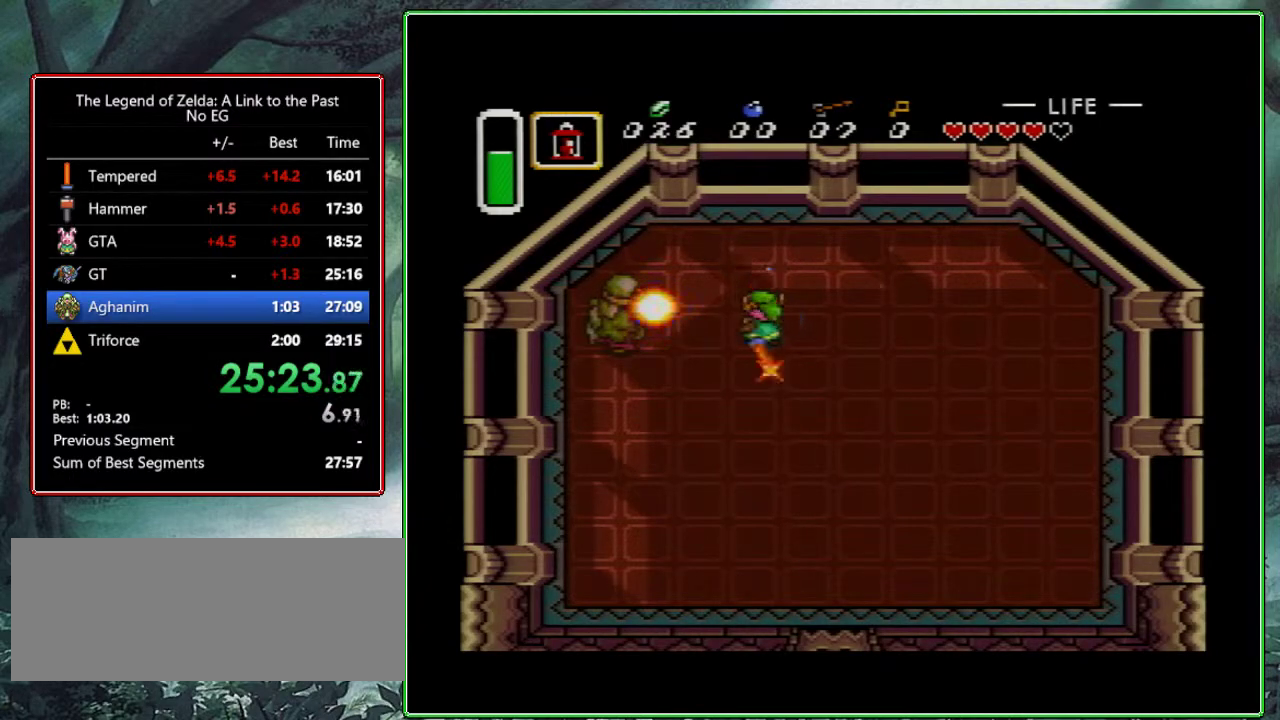
{"buttons": [], "events": []}
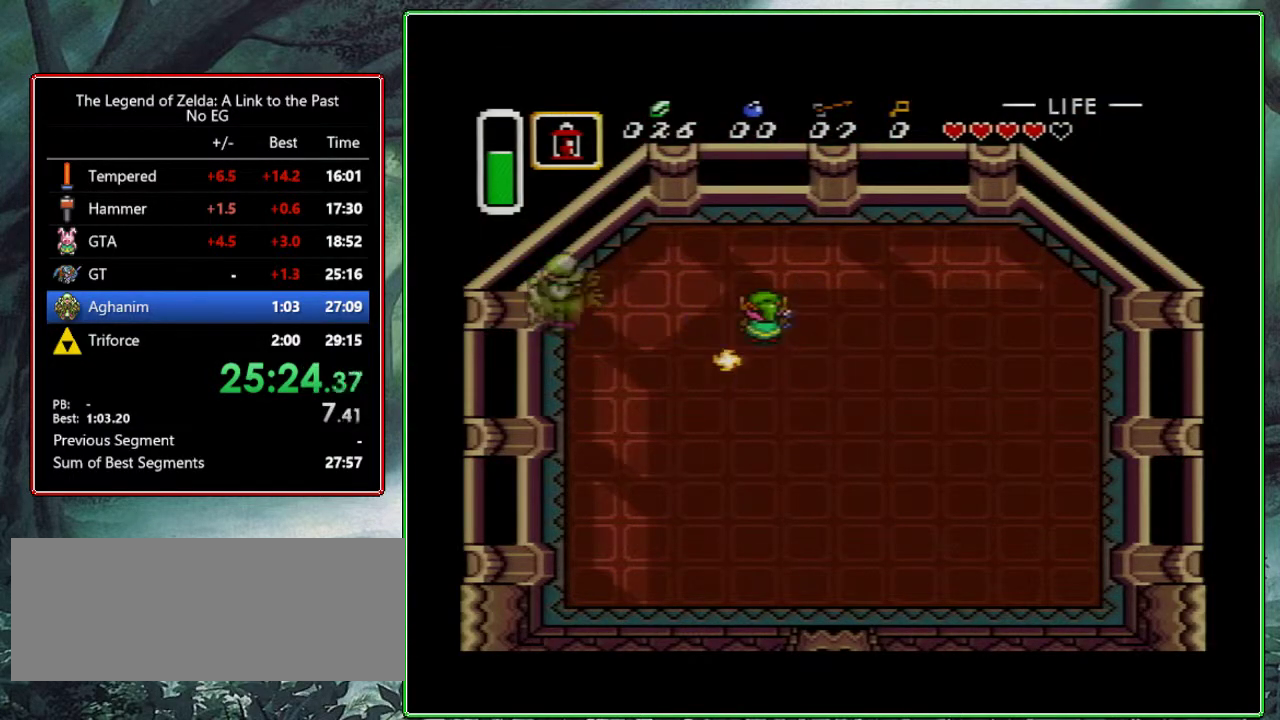
{"buttons": ["B"], "events": [[67, "B", "down"]]}
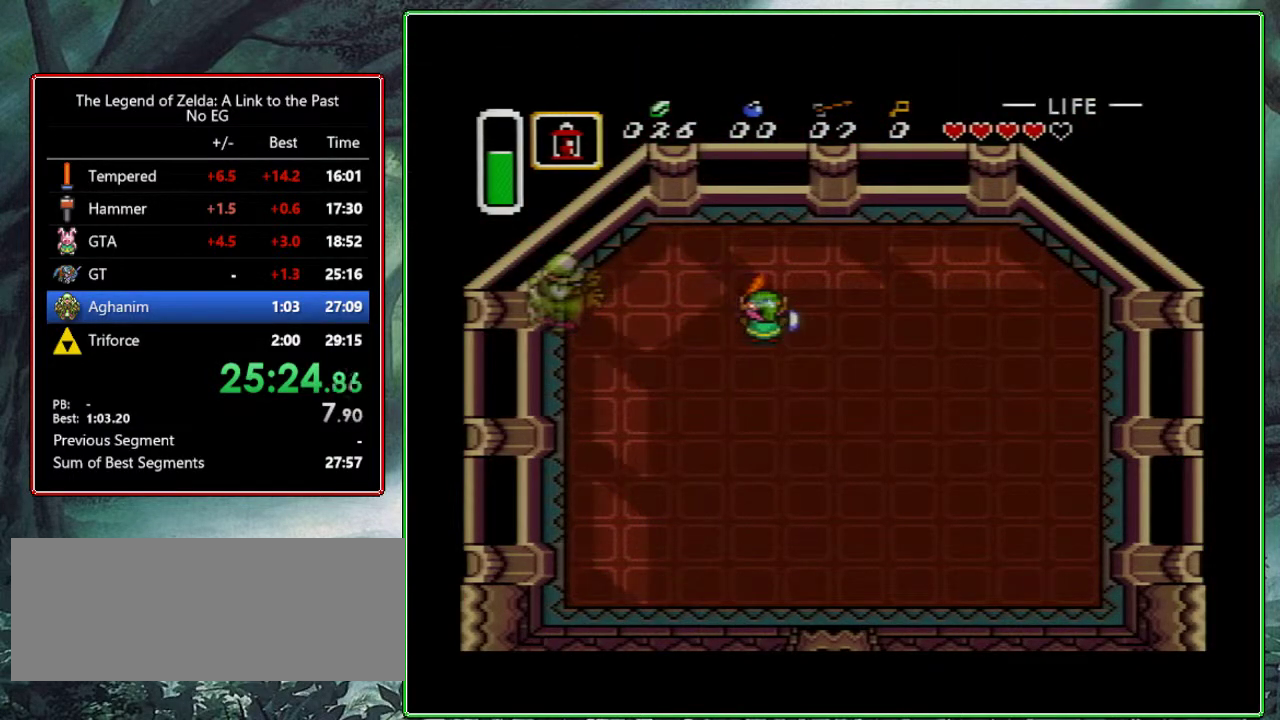
{"buttons": ["B"], "events": [[133, "DPAD_LEFT", "down"], [200, "DPAD_LEFT", "up"]]}
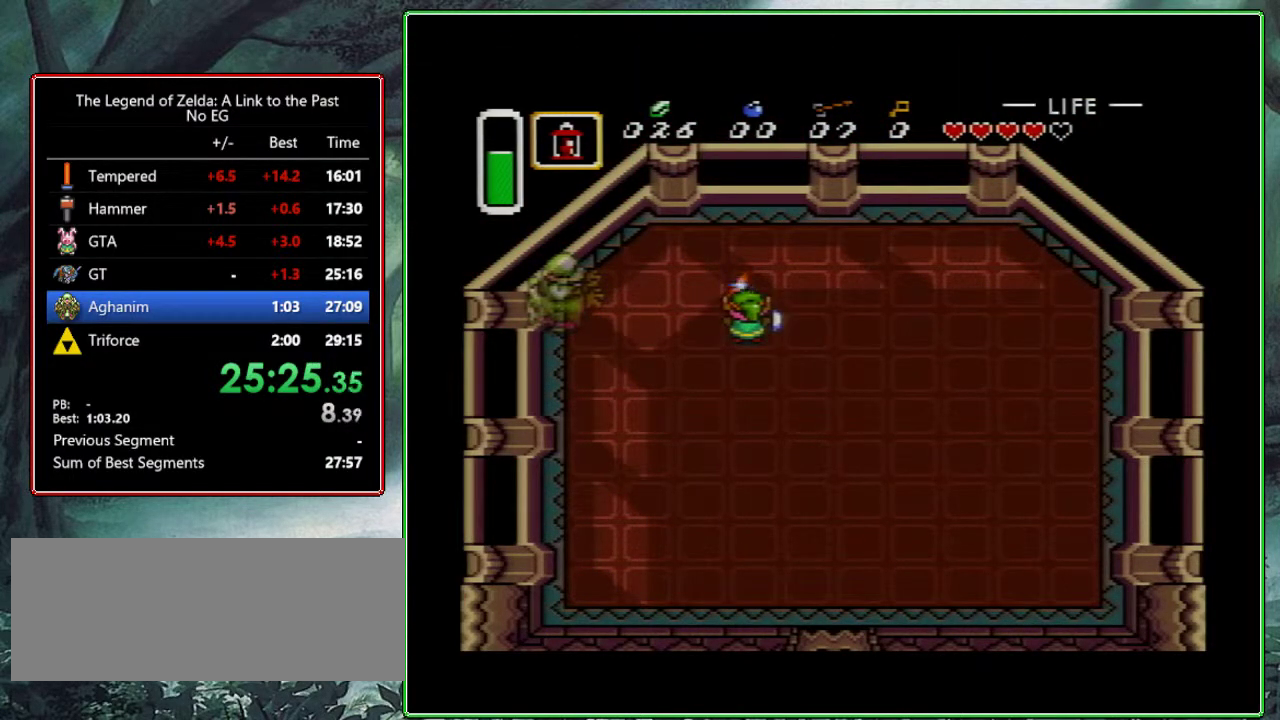
{"buttons": ["B"], "events": [[150, "DPAD_RIGHT", "down"], [200, "DPAD_RIGHT", "up"]]}
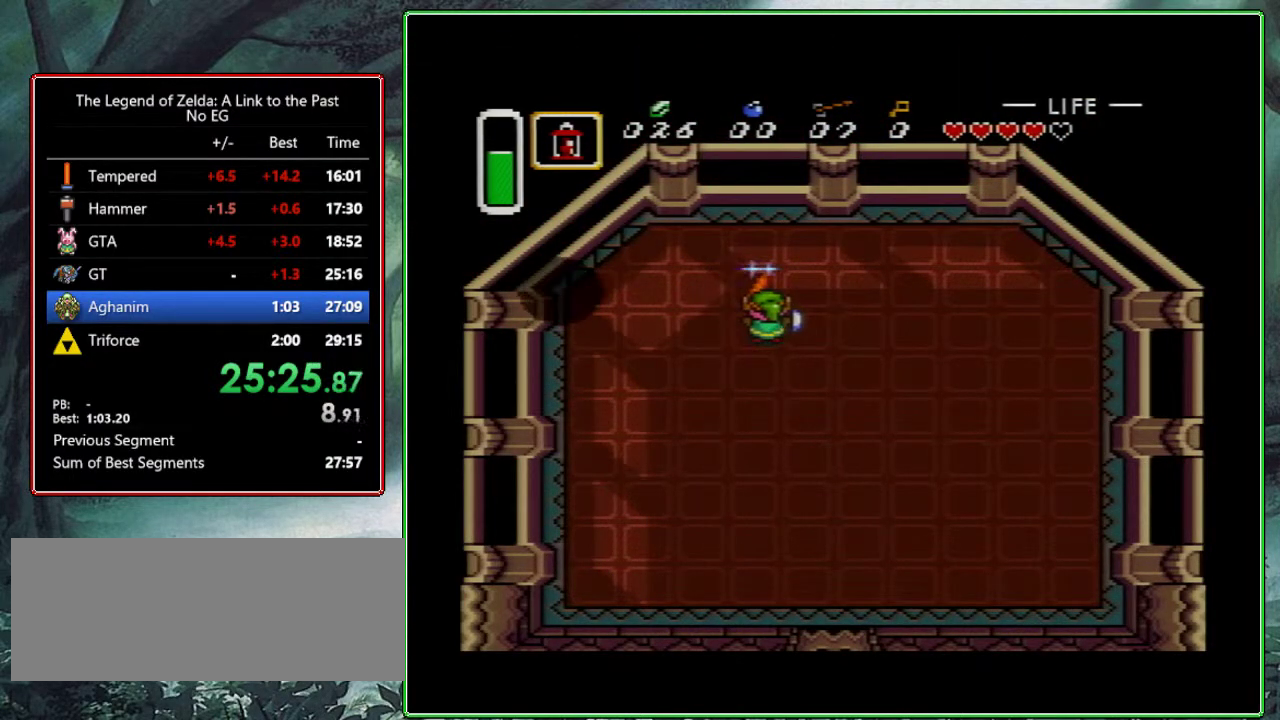
{"buttons": ["B"], "events": []}
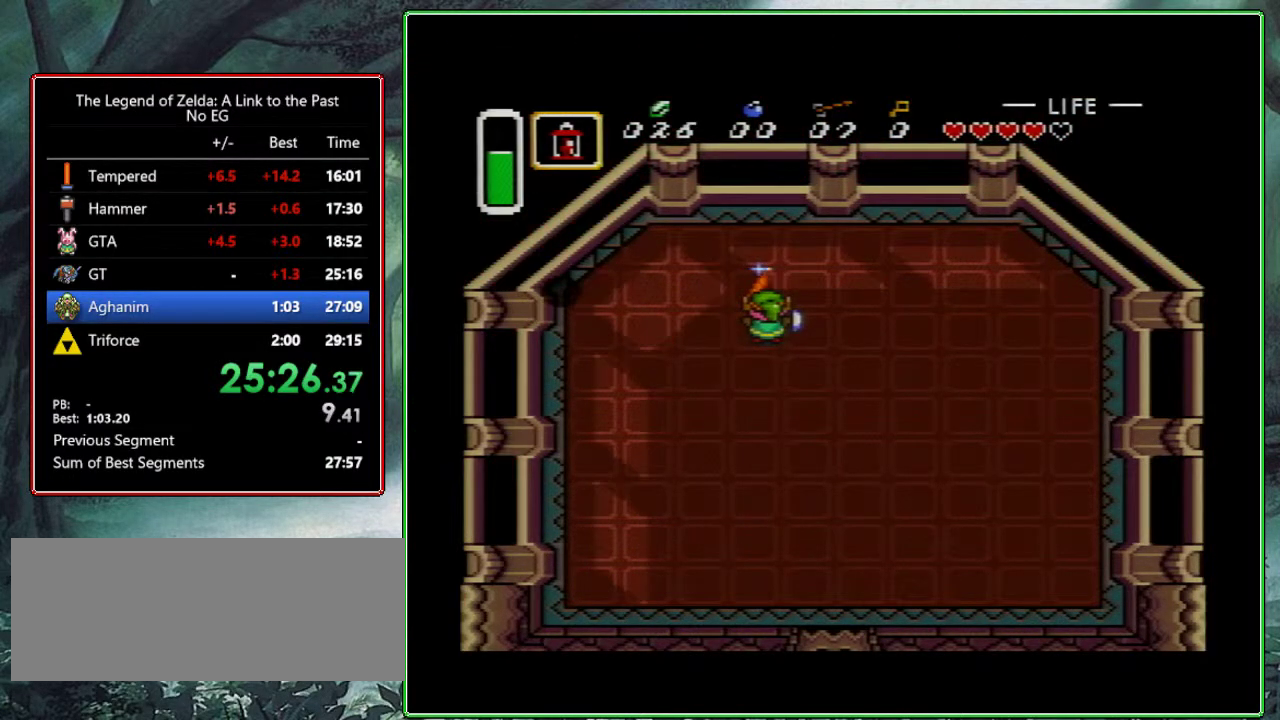
{"buttons": ["B"], "events": []}
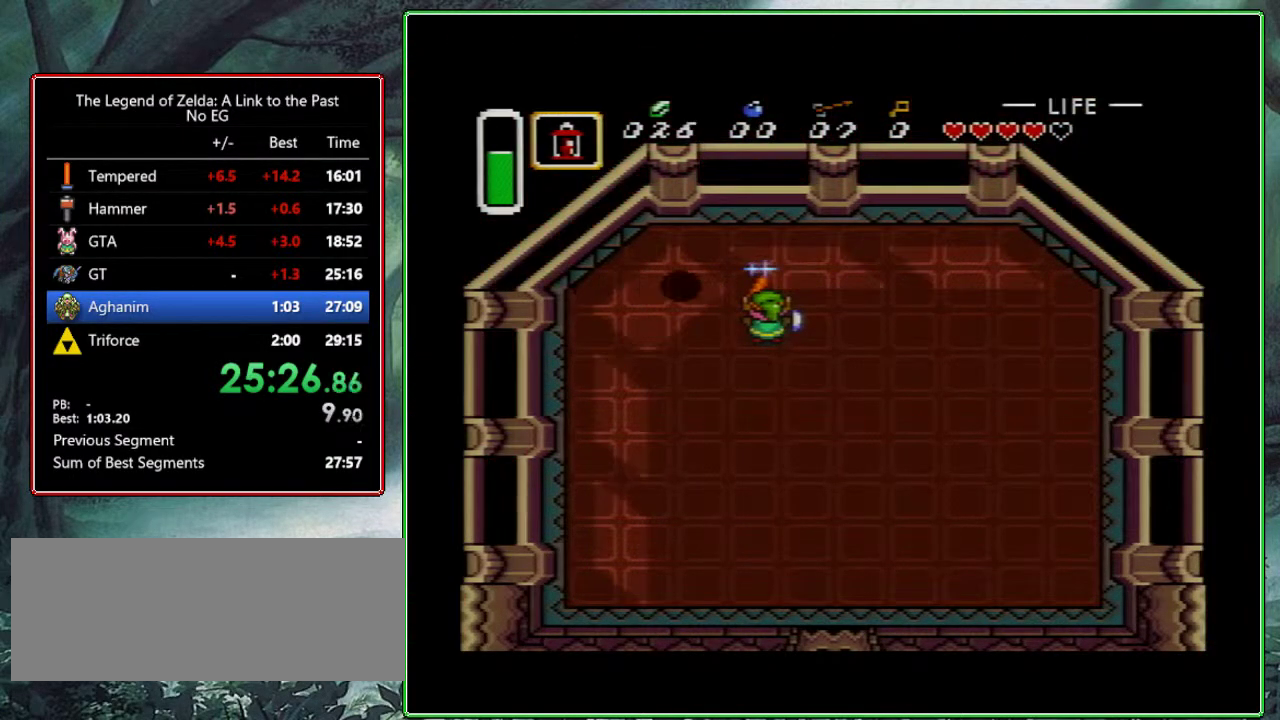
{"buttons": ["B", "DPAD_RIGHT"], "events": [[33, "DPAD_DOWN", "down"], [400, "DPAD_DOWN", "up"], [417, "DPAD_RIGHT", "down"]]}
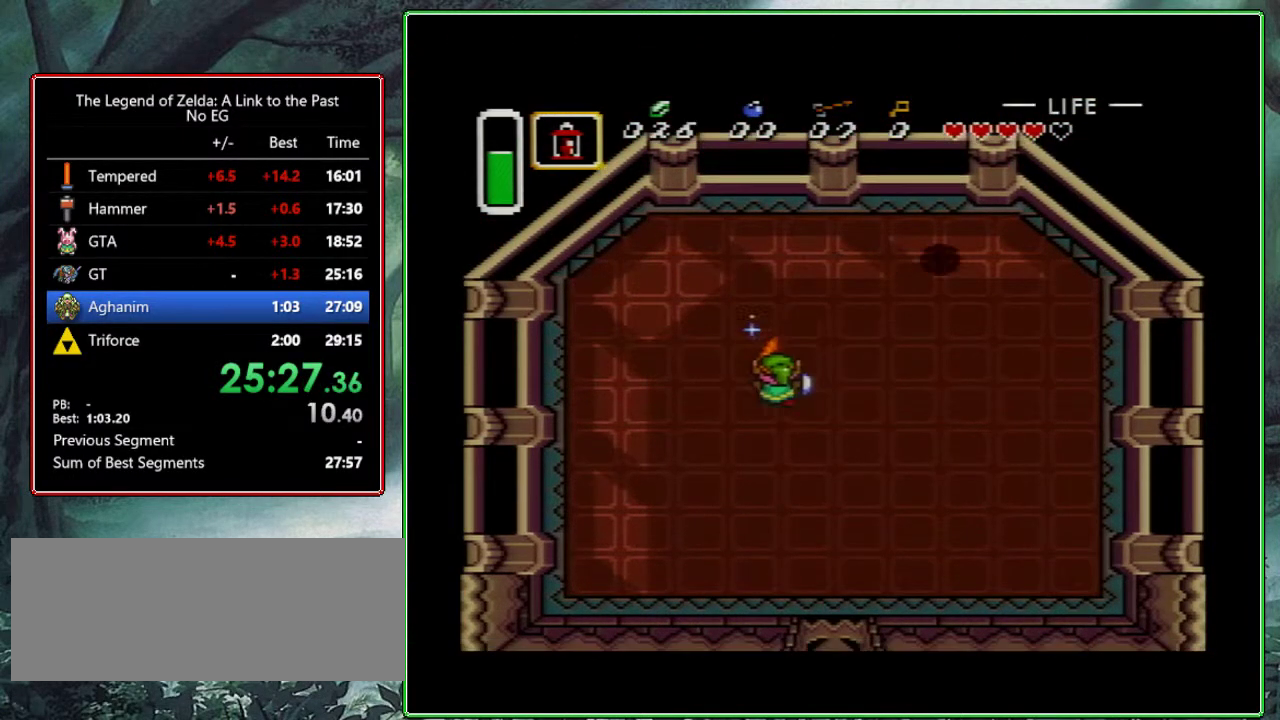
{"buttons": ["B", "DPAD_RIGHT"], "events": []}
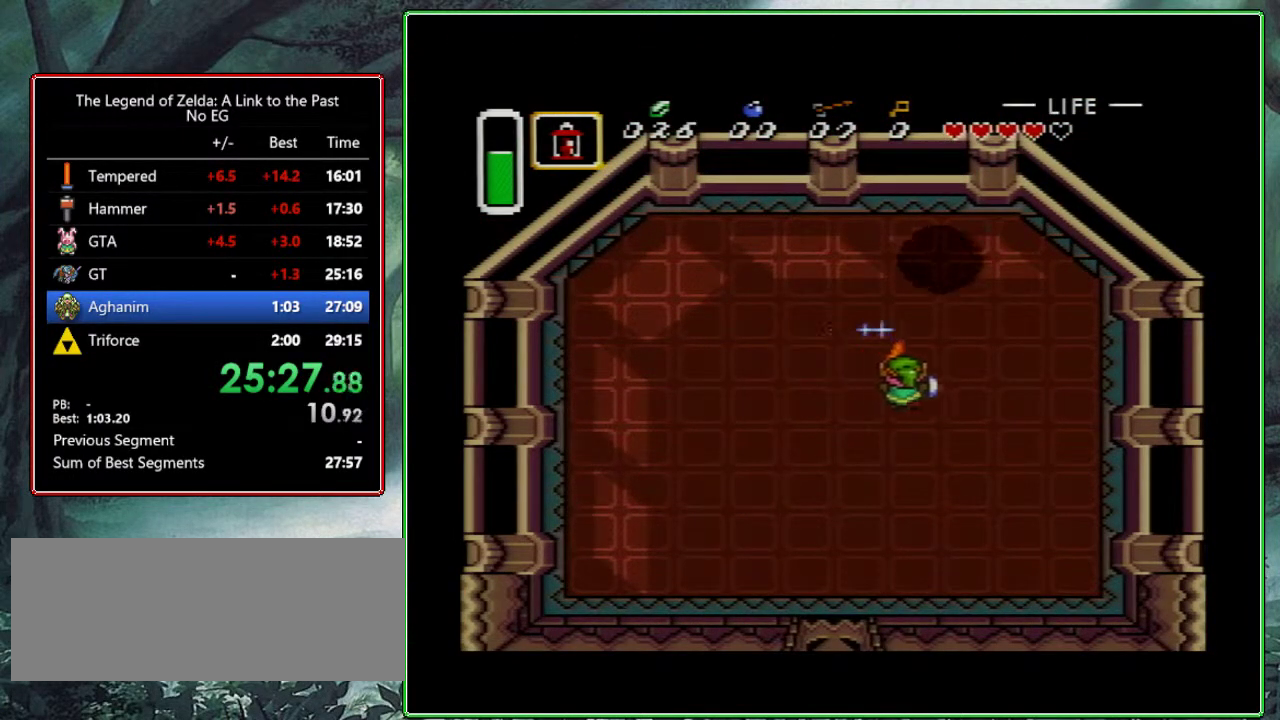
{"buttons": ["B", "DPAD_UP", "DPAD_RIGHT"], "events": [[267, "DPAD_UP", "down"], [400, "DPAD_UP", "up"], [450, "DPAD_UP", "down"]]}
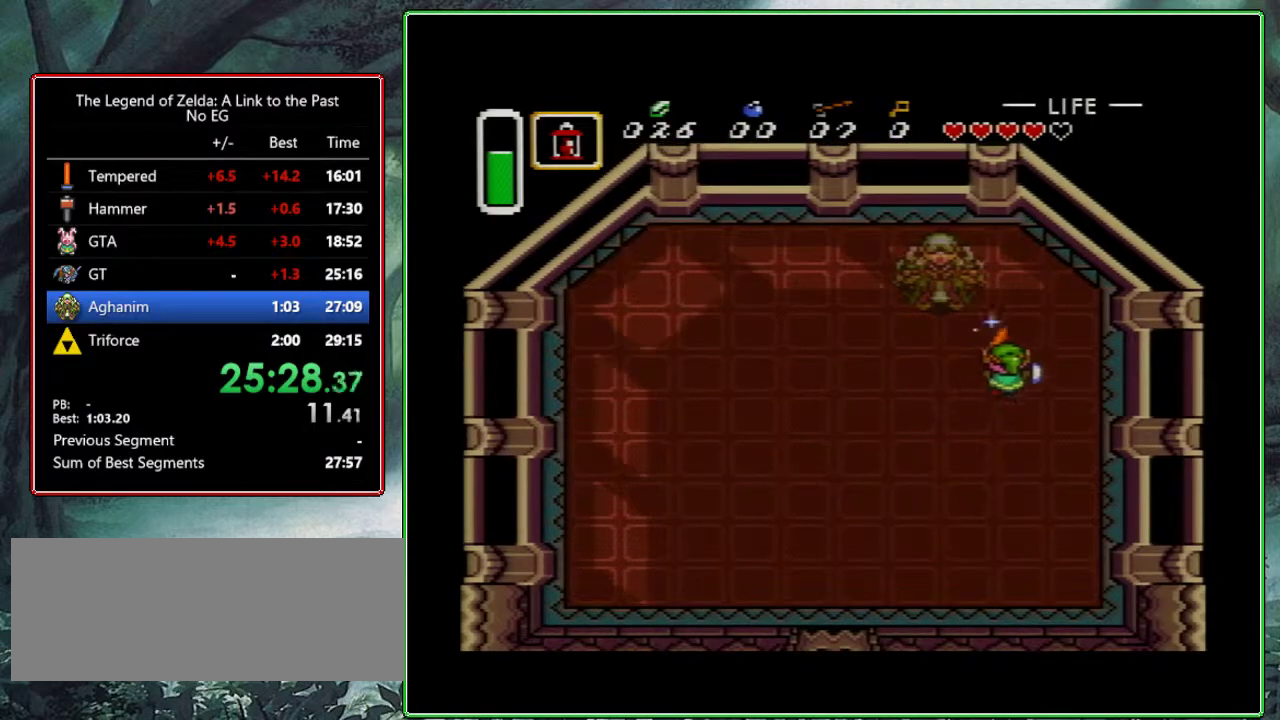
{"buttons": ["B"], "events": [[117, "DPAD_UP", "up"], [183, "DPAD_UP", "down"], [283, "DPAD_RIGHT", "up"], [500, "DPAD_UP", "up"]]}
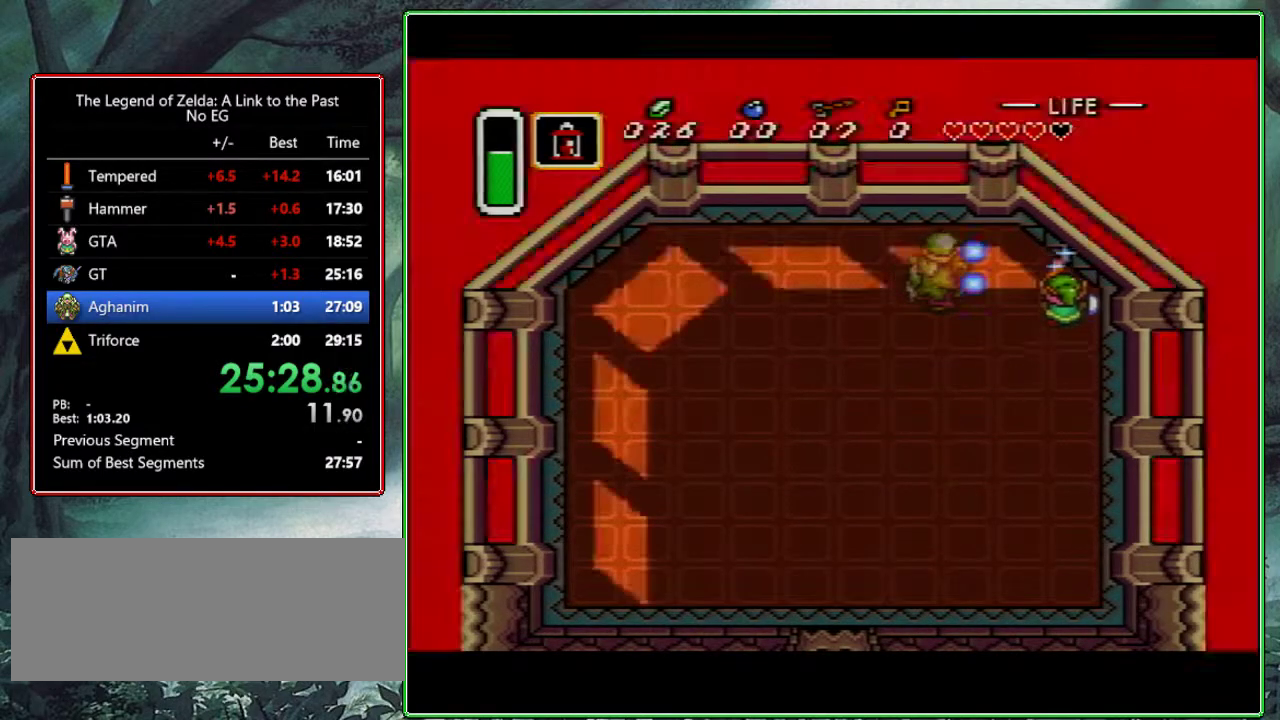
{"buttons": ["B", "DPAD_RIGHT"], "events": [[467, "DPAD_RIGHT", "down"]]}
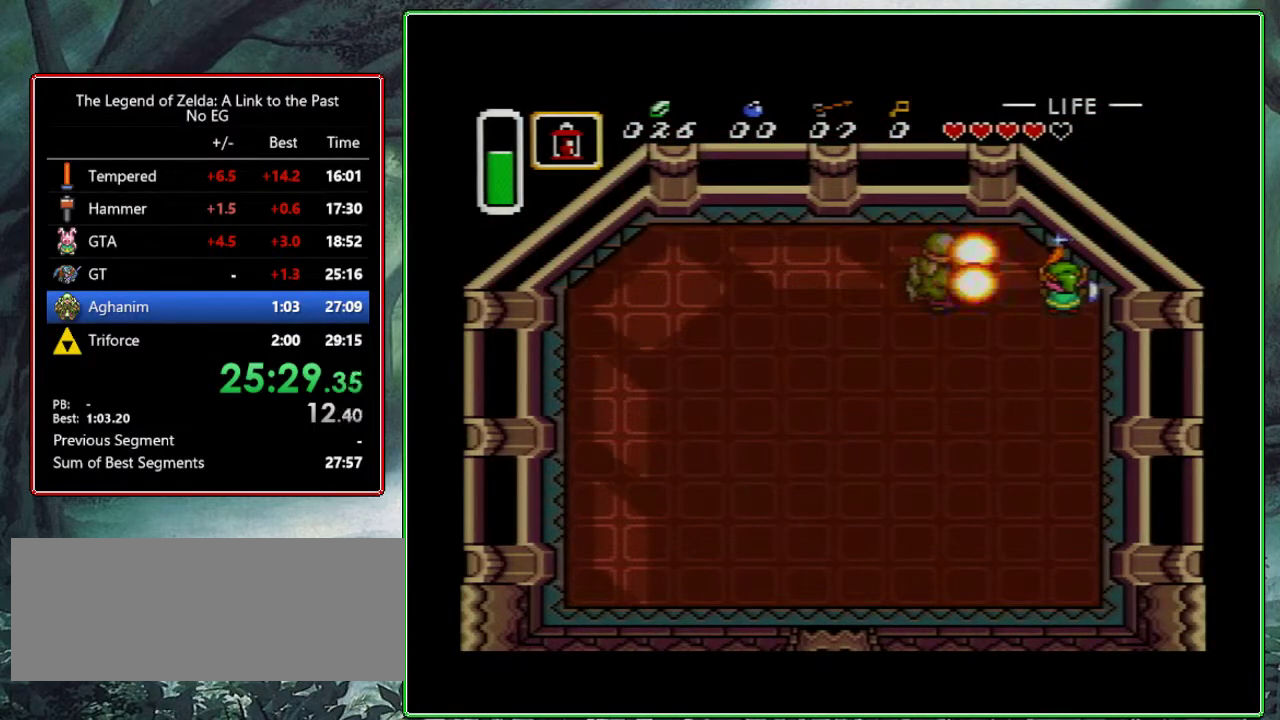
{"buttons": ["B"], "events": [[33, "DPAD_RIGHT", "up"]]}
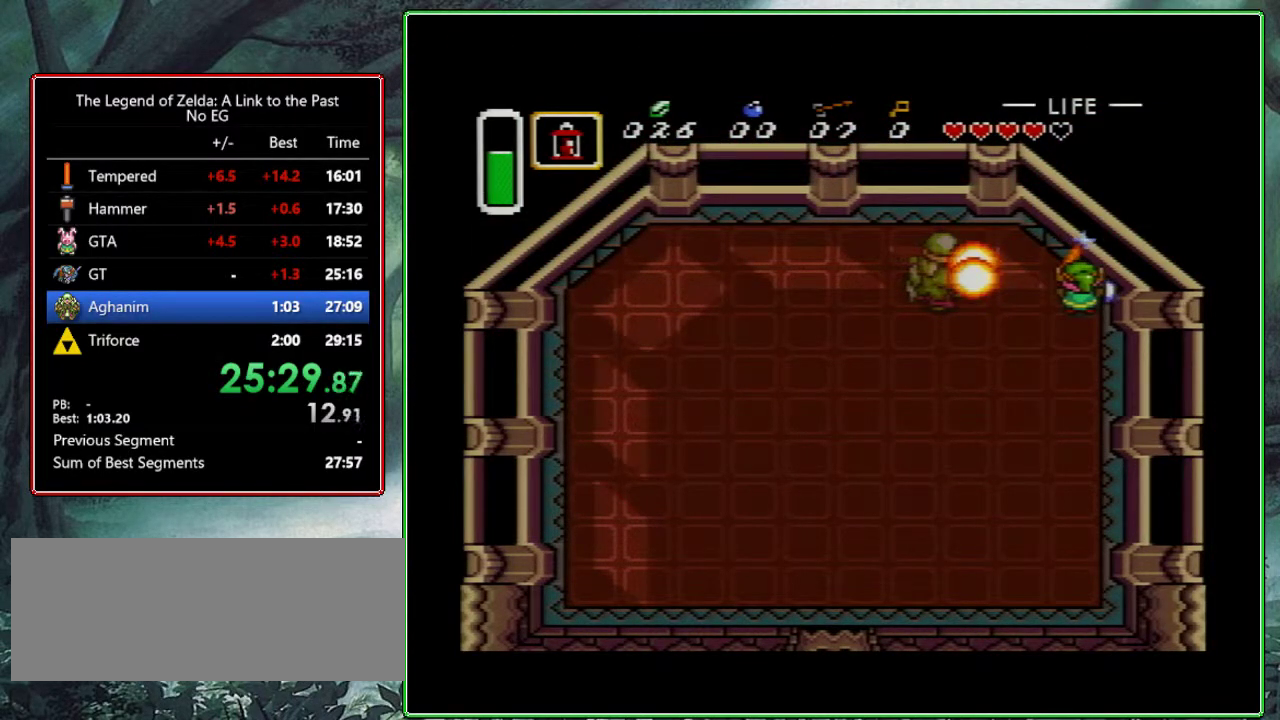
{"buttons": [], "events": [[317, "B", "up"]]}
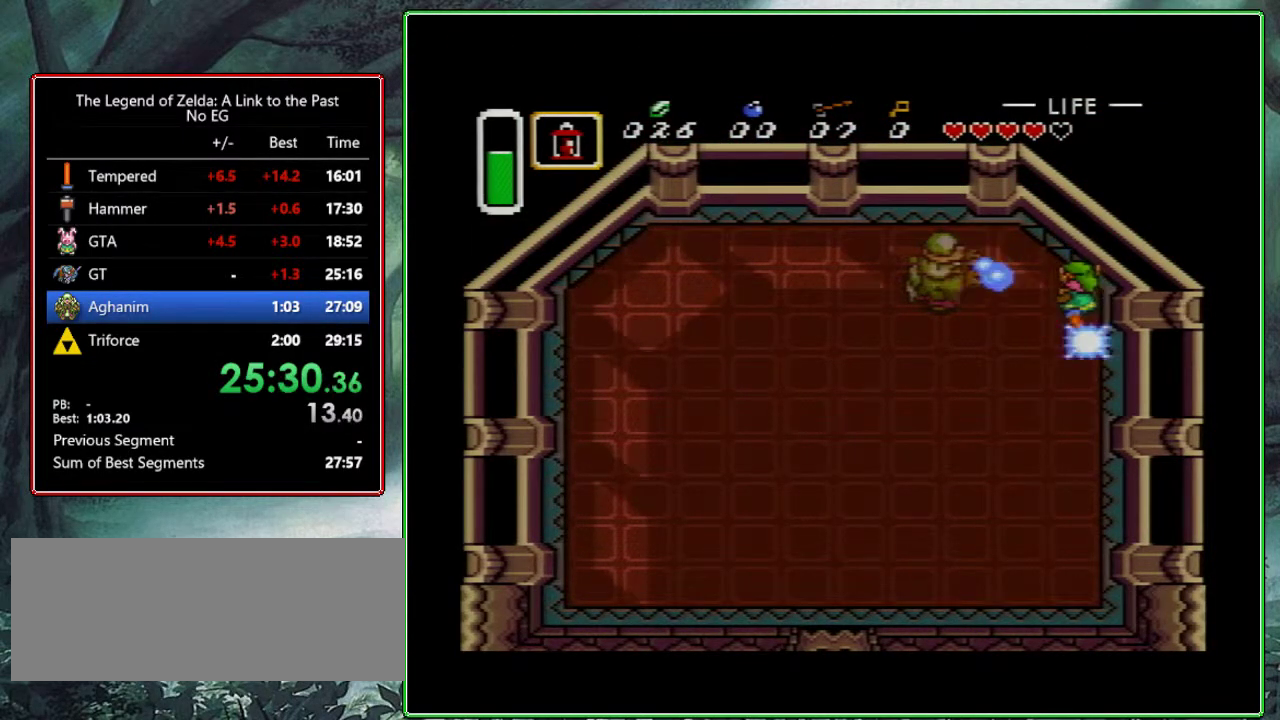
{"buttons": ["B"], "events": [[467, "B", "down"]]}
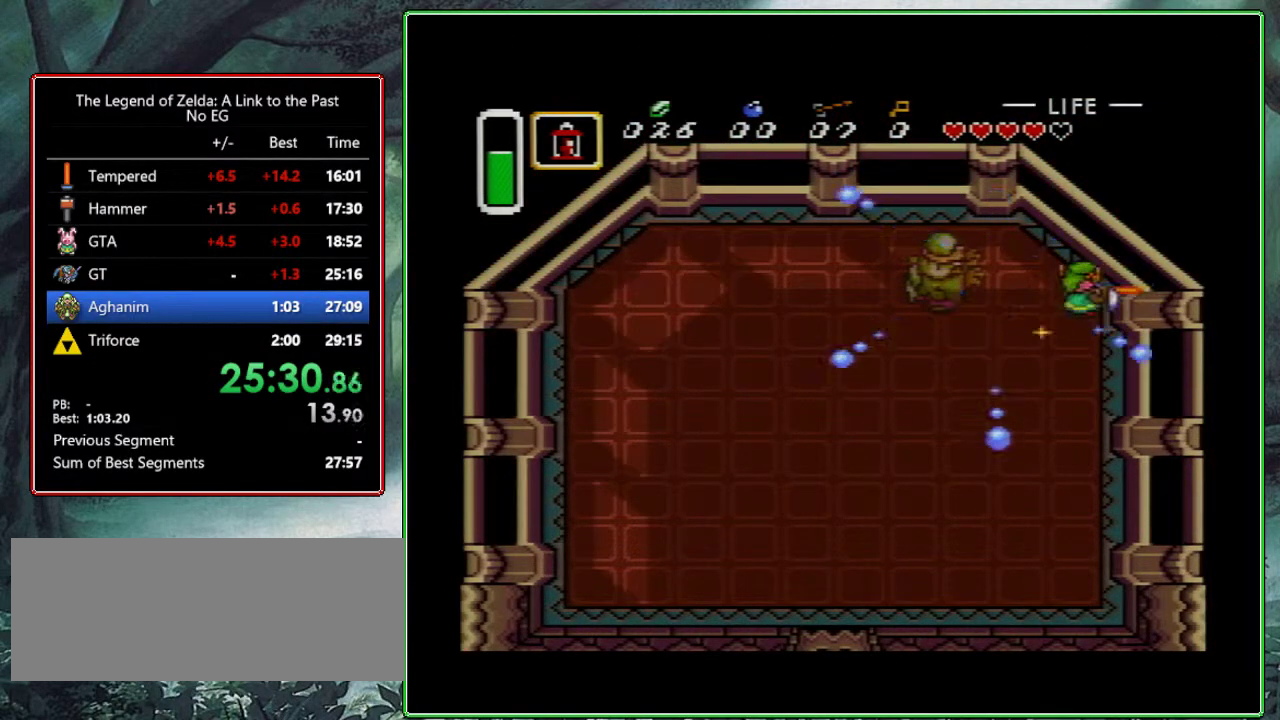
{"buttons": ["B", "DPAD_DOWN", "DPAD_LEFT"], "events": [[267, "DPAD_DOWN", "down"], [383, "DPAD_LEFT", "down"]]}